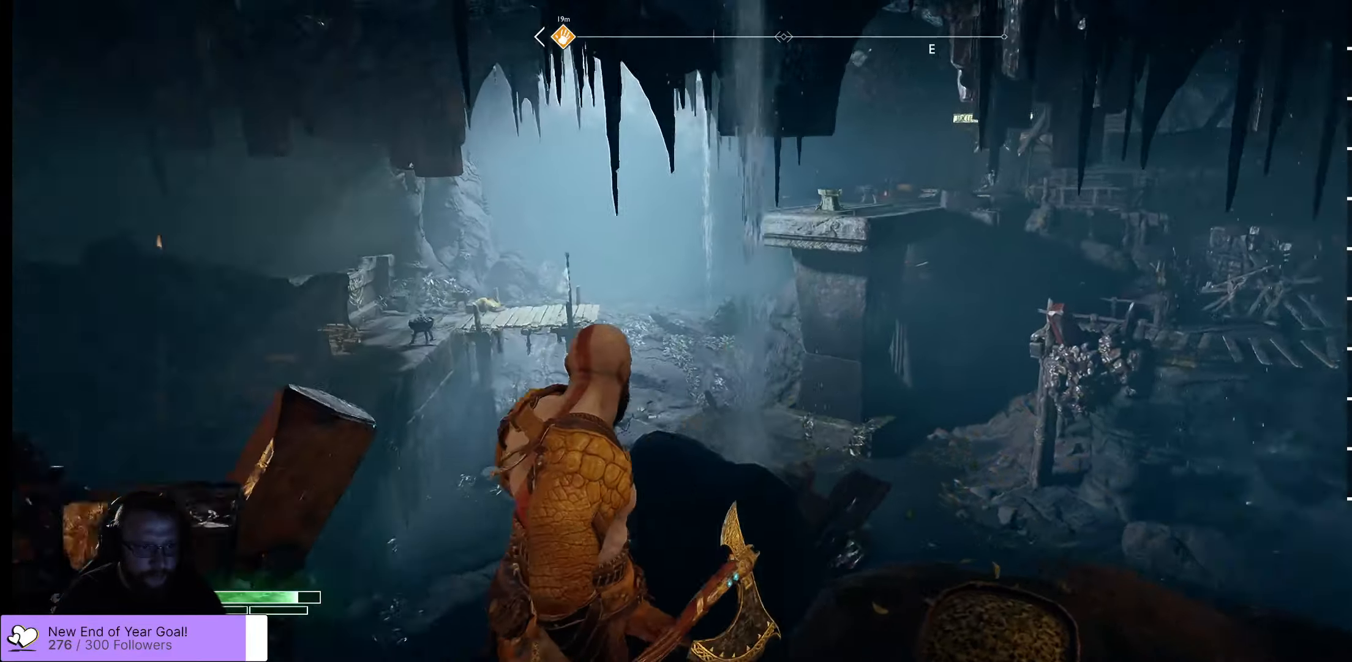
Gameplay with a controller (Xbox layout); each line is a JSON object with the inputs held at the frame after it. "events" lists button and stick changes between this image and that frame as [ms after this image, input, new state], when the widget could be followed in between.
{"buttons": [], "left_stick": "down-left", "right_stick": "center", "events": [[184, "right_stick", "center"]]}
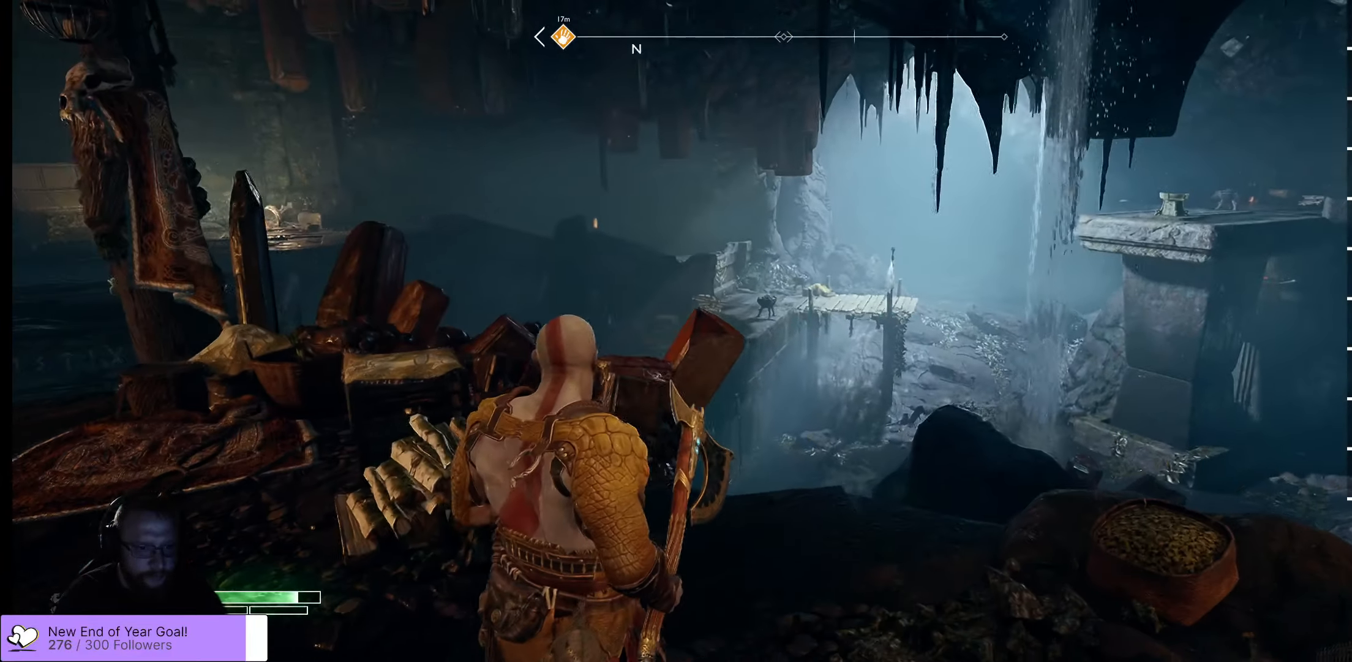
{"buttons": [], "left_stick": "down-left", "right_stick": "left", "events": [[483, "right_stick", "left"]]}
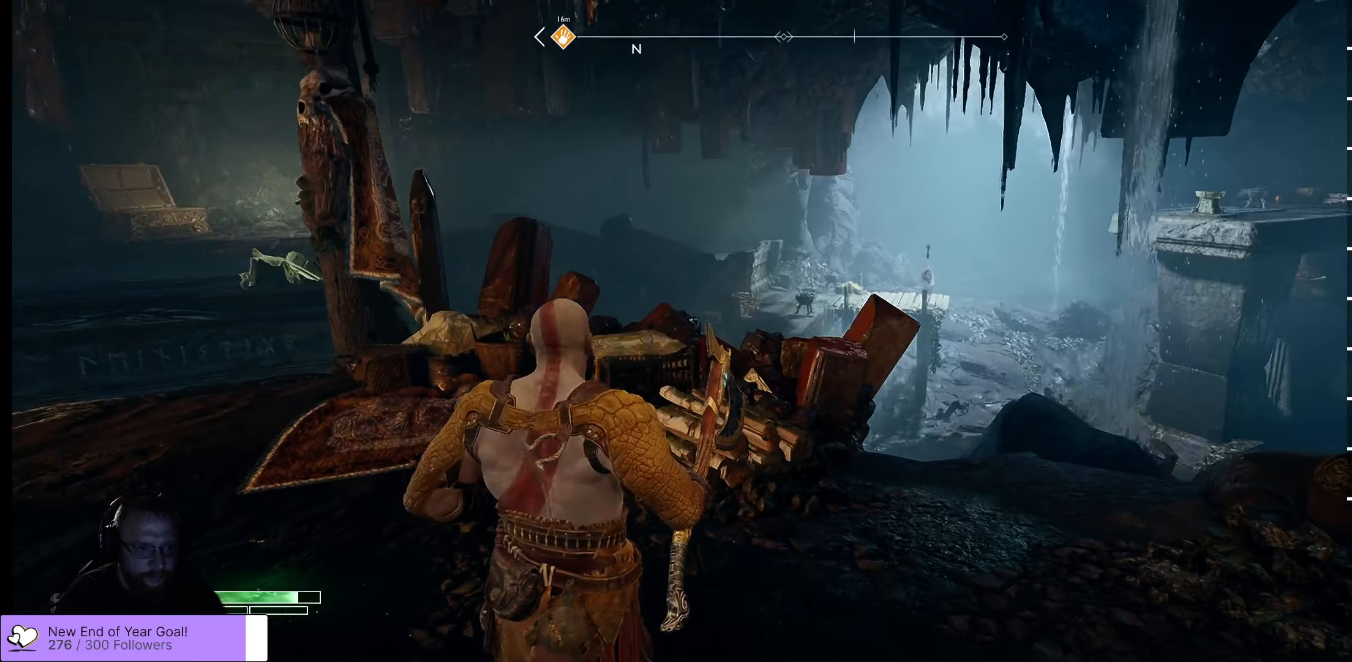
{"buttons": [], "left_stick": "up", "right_stick": "center", "events": [[183, "left_stick", "up-left"], [366, "left_stick", "up"], [383, "right_stick", "center"]]}
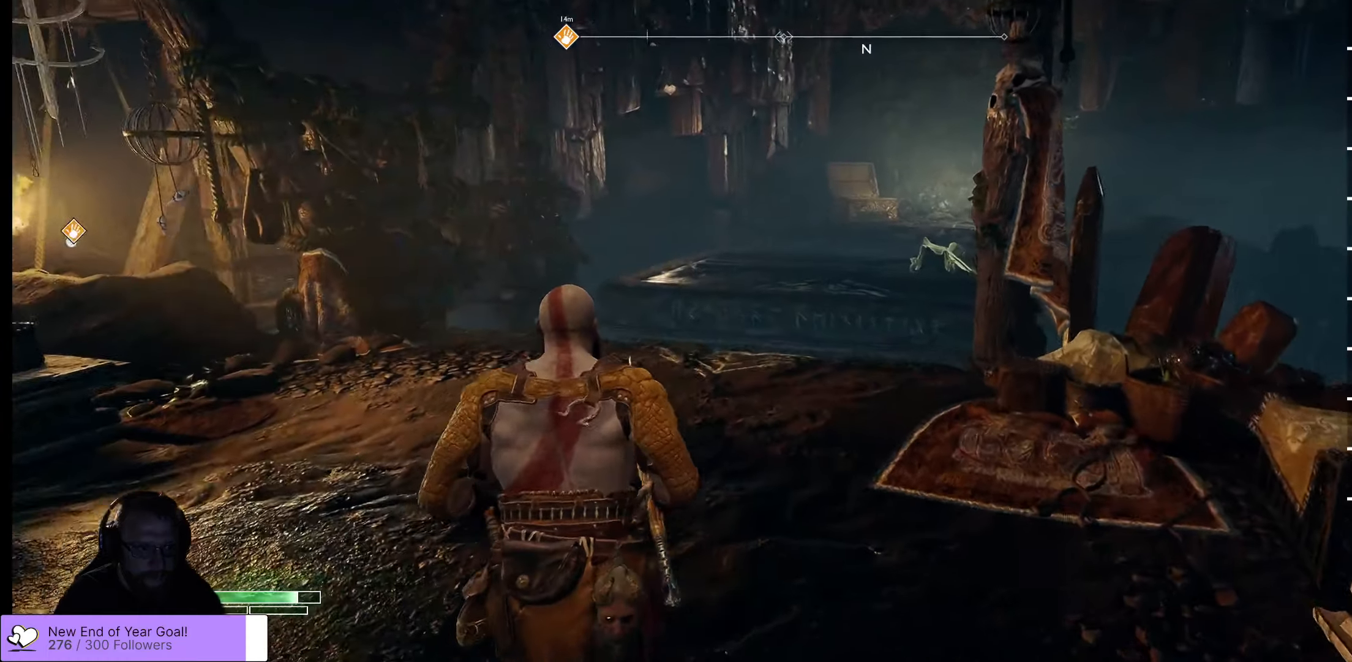
{"buttons": [], "left_stick": "up", "right_stick": "center", "events": []}
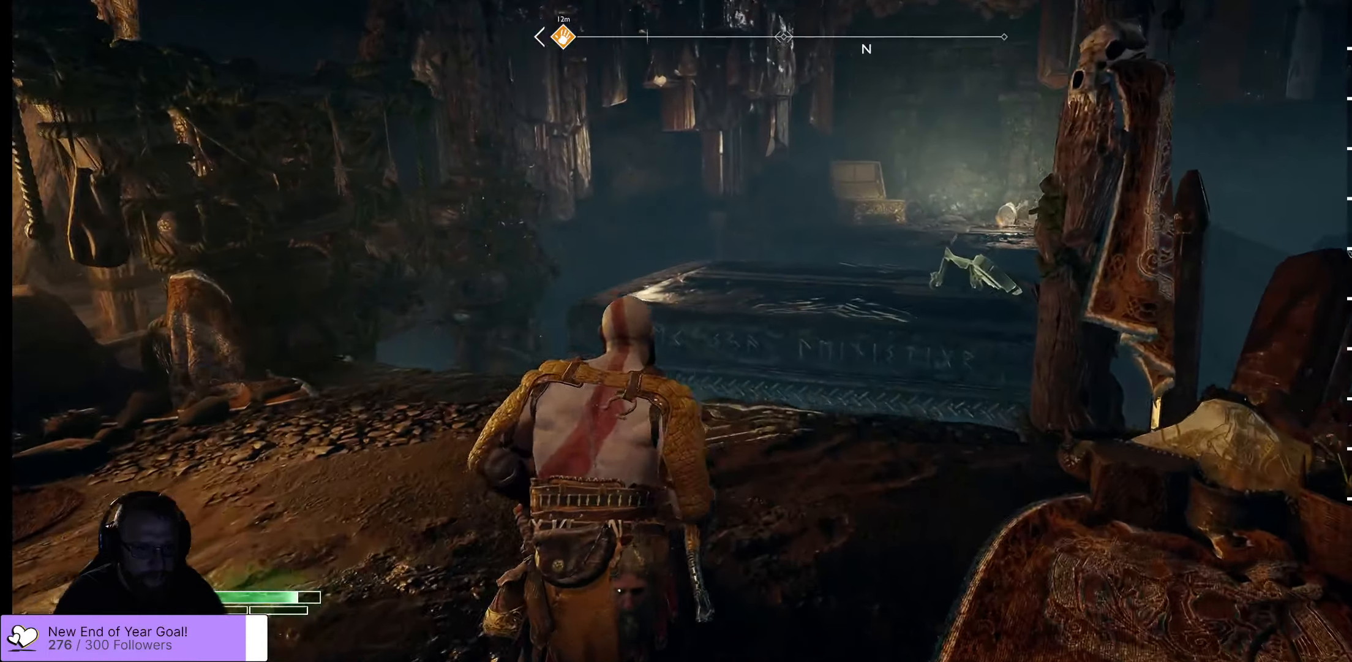
{"buttons": [], "left_stick": "up", "right_stick": "center", "events": [[183, "left_stick", "center"], [233, "left_stick", "up"]]}
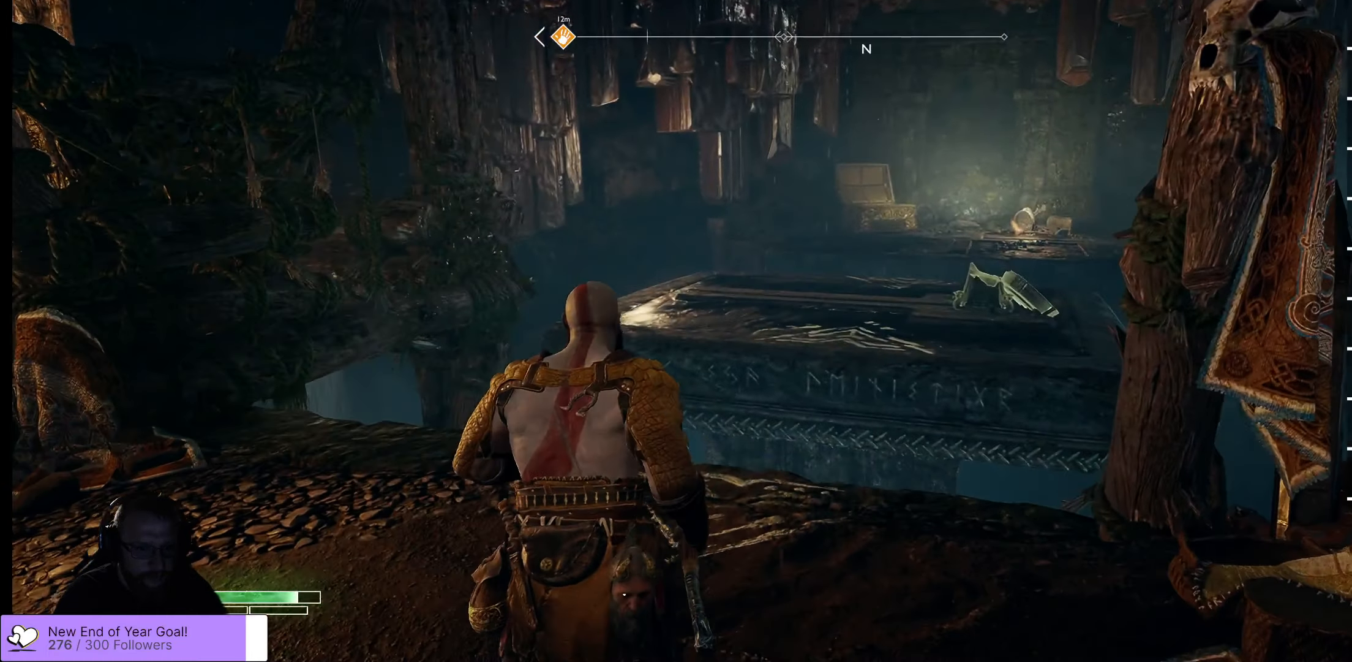
{"buttons": [], "left_stick": "up", "right_stick": "center", "events": []}
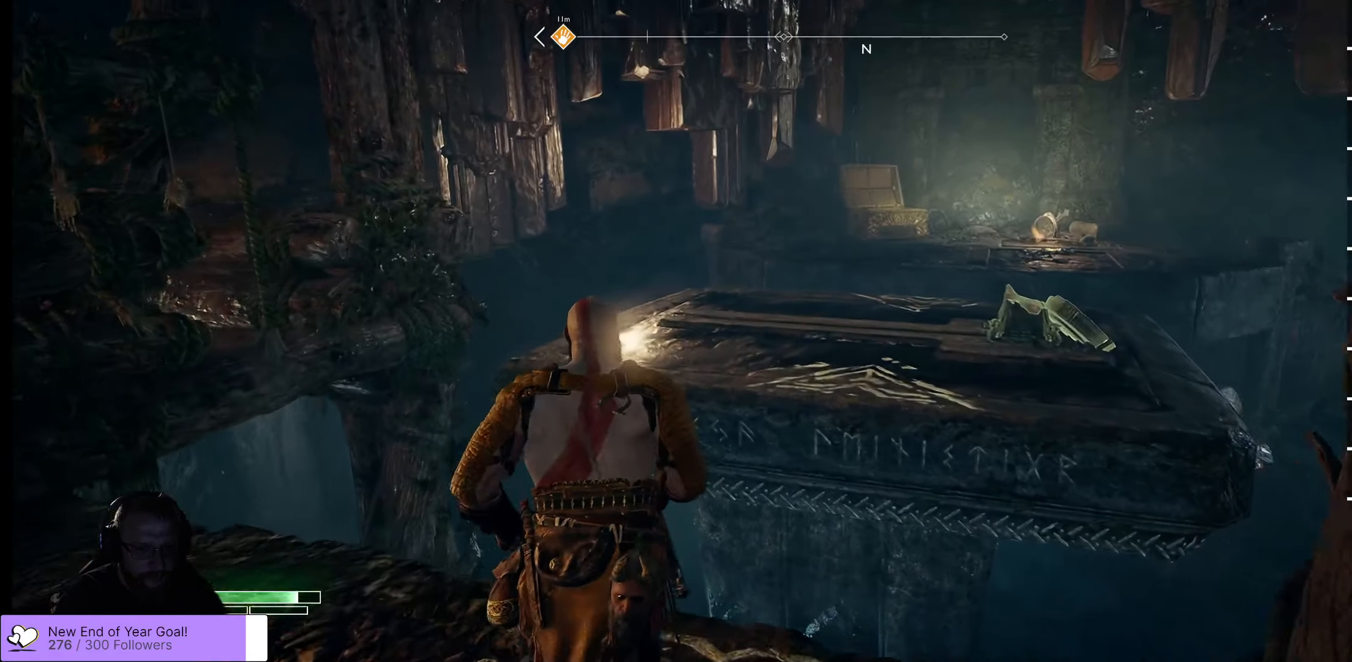
{"buttons": [], "left_stick": "up", "right_stick": "center", "events": [[183, "B", "down"], [283, "B", "up"]]}
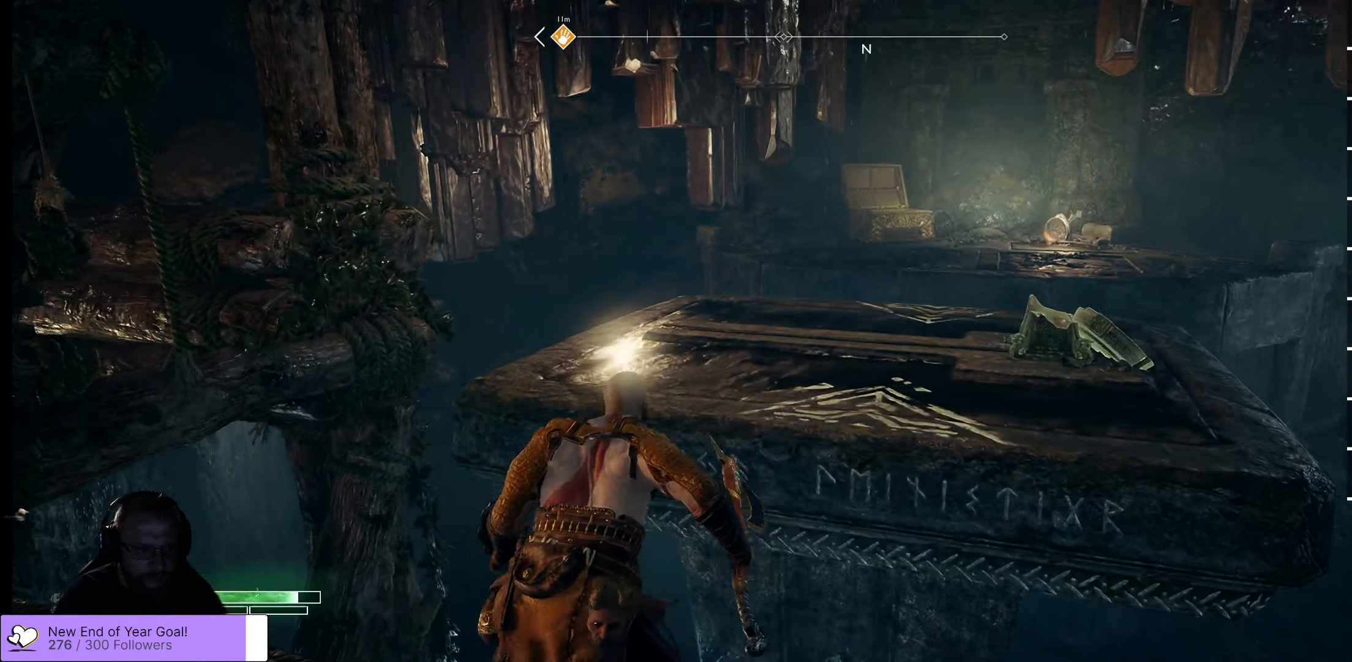
{"buttons": [], "left_stick": "up", "right_stick": "left", "events": [[250, "right_stick", "left"]]}
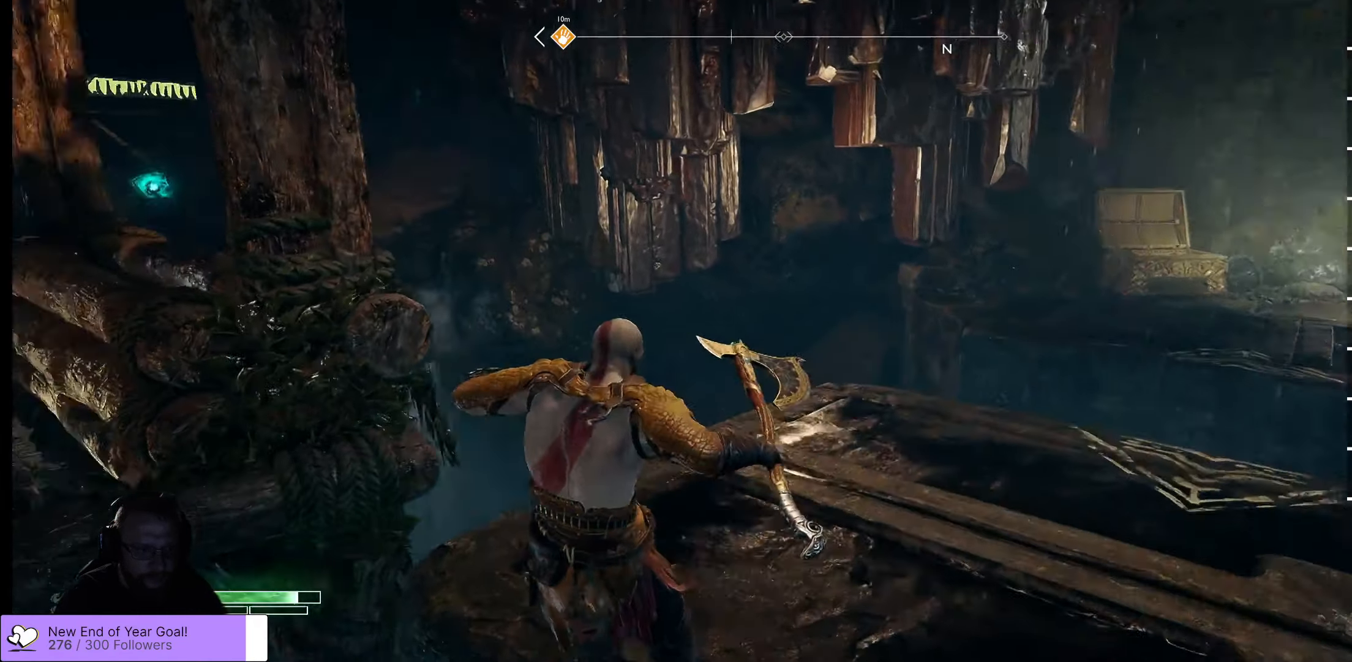
{"buttons": [], "left_stick": "up-right", "right_stick": "center", "events": [[66, "left_stick", "up-right"], [316, "right_stick", "center"]]}
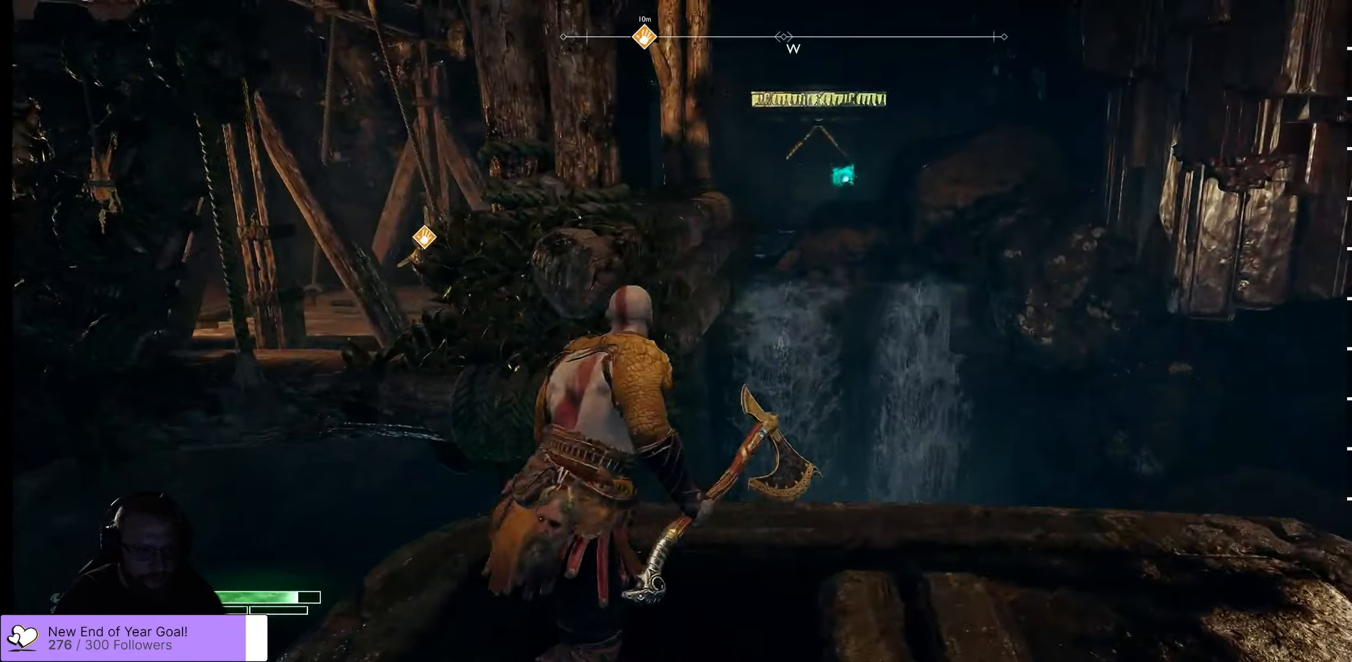
{"buttons": ["L2"], "left_stick": "center", "right_stick": "center", "events": [[183, "right_stick", "up"], [400, "left_stick", "center"], [400, "right_stick", "center"], [483, "L2", "down"]]}
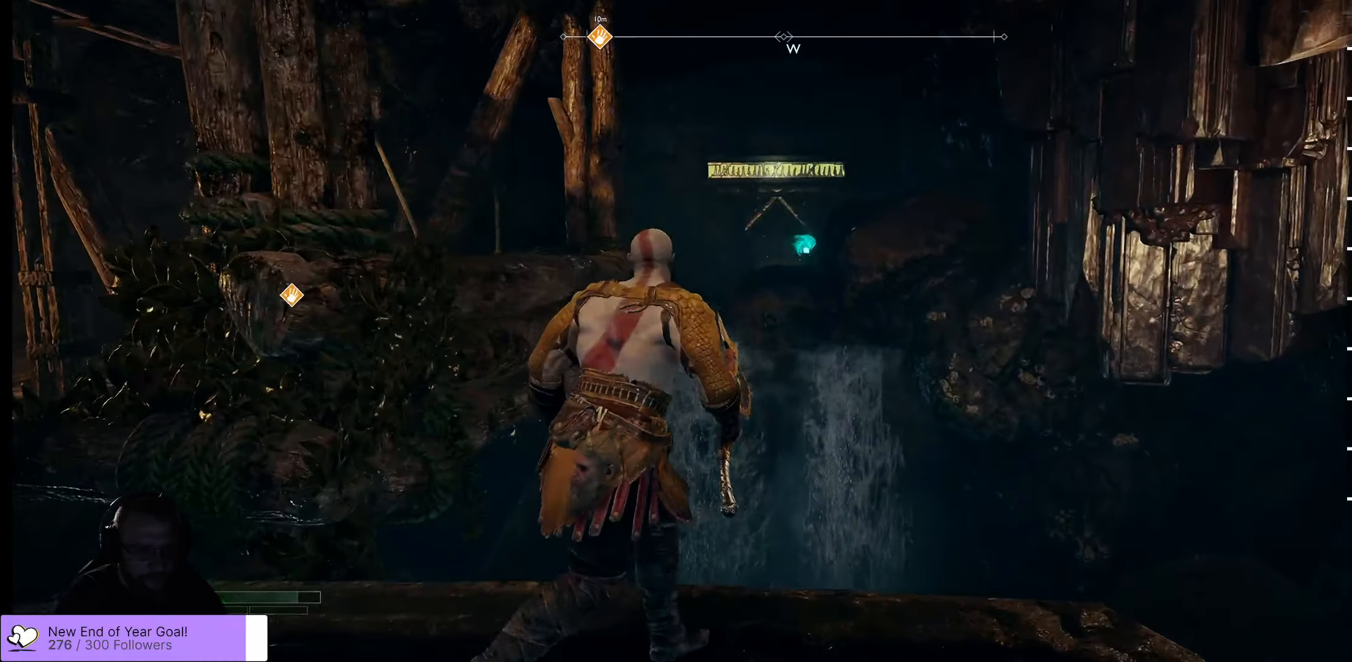
{"buttons": ["L2"], "left_stick": "center", "right_stick": "center", "events": []}
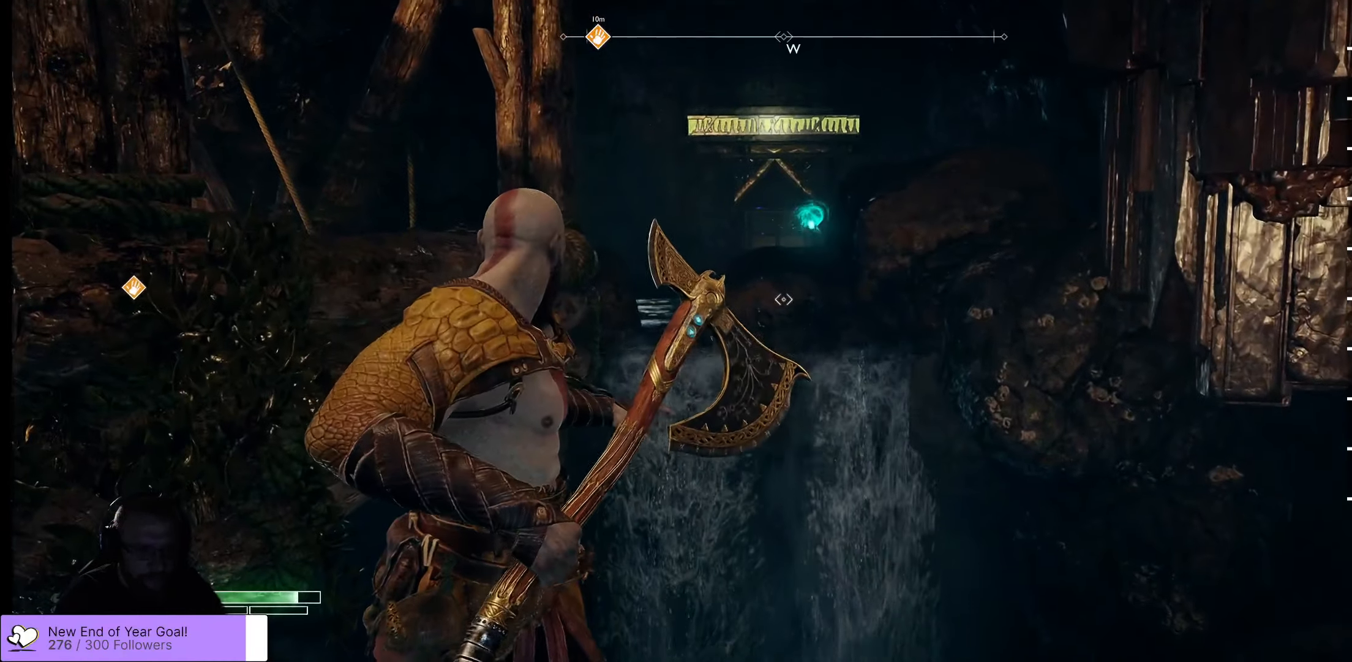
{"buttons": [], "left_stick": "left", "right_stick": "left", "events": [[283, "L2", "up"], [450, "right_stick", "left"], [467, "left_stick", "left"]]}
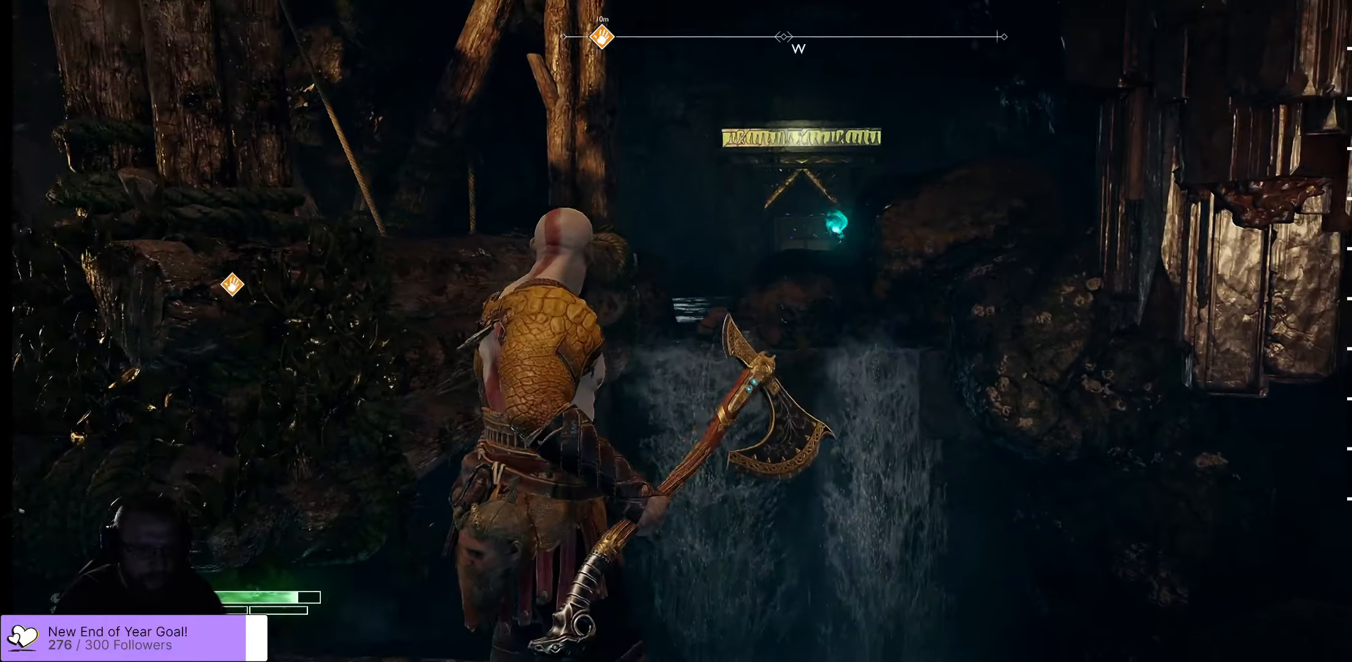
{"buttons": [], "left_stick": "up-left", "right_stick": "center", "events": [[467, "left_stick", "up-left"], [483, "right_stick", "center"]]}
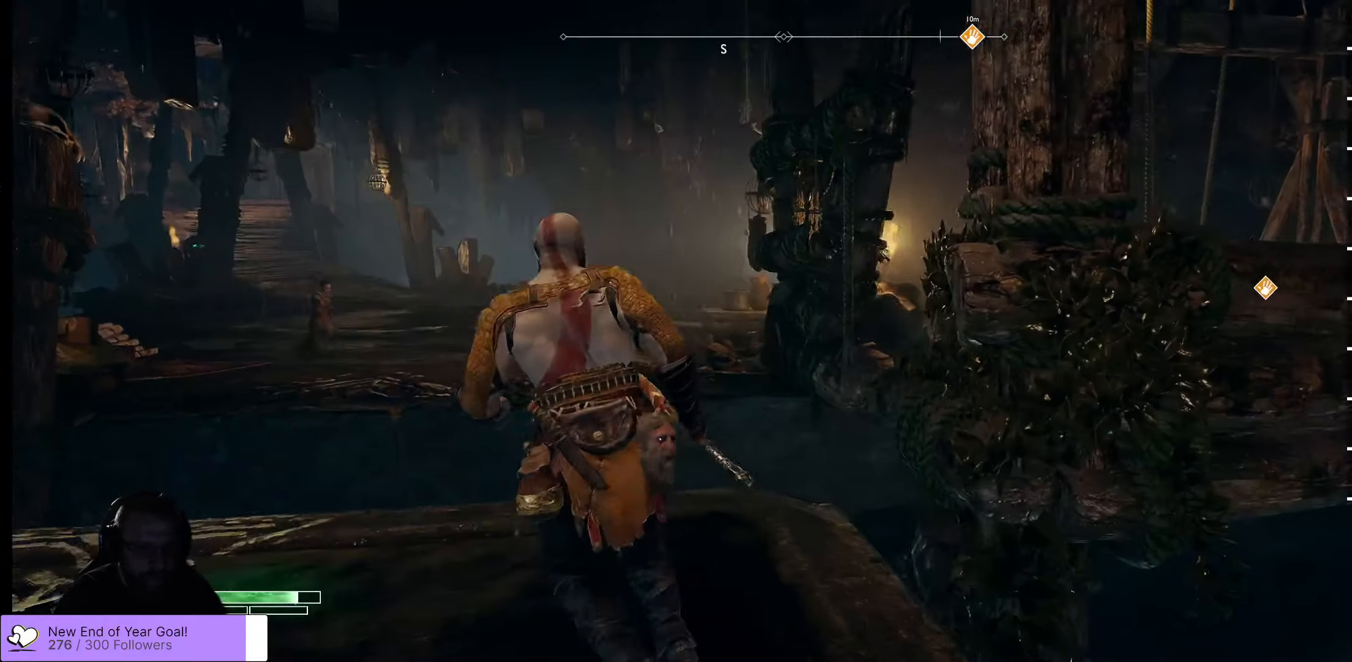
{"buttons": [], "left_stick": "up", "right_stick": "center", "events": [[367, "left_stick", "up"]]}
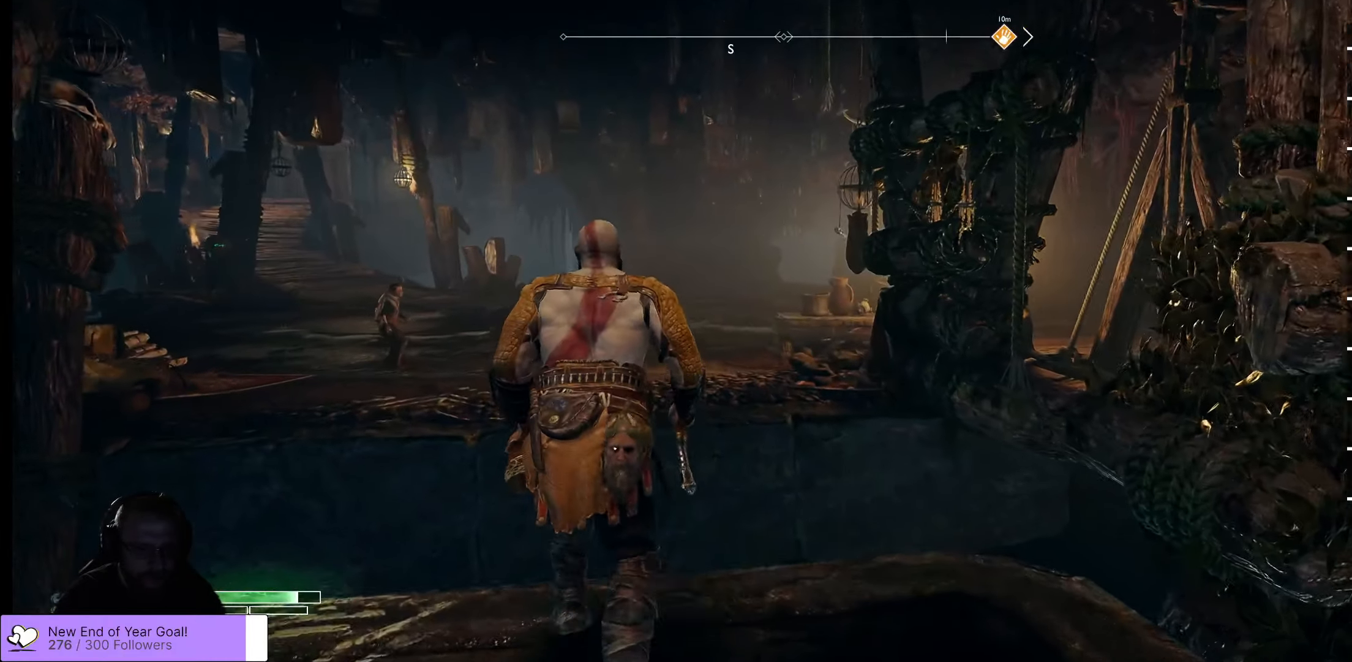
{"buttons": [], "left_stick": "up", "right_stick": "center", "events": [[217, "B", "down"], [333, "B", "up"]]}
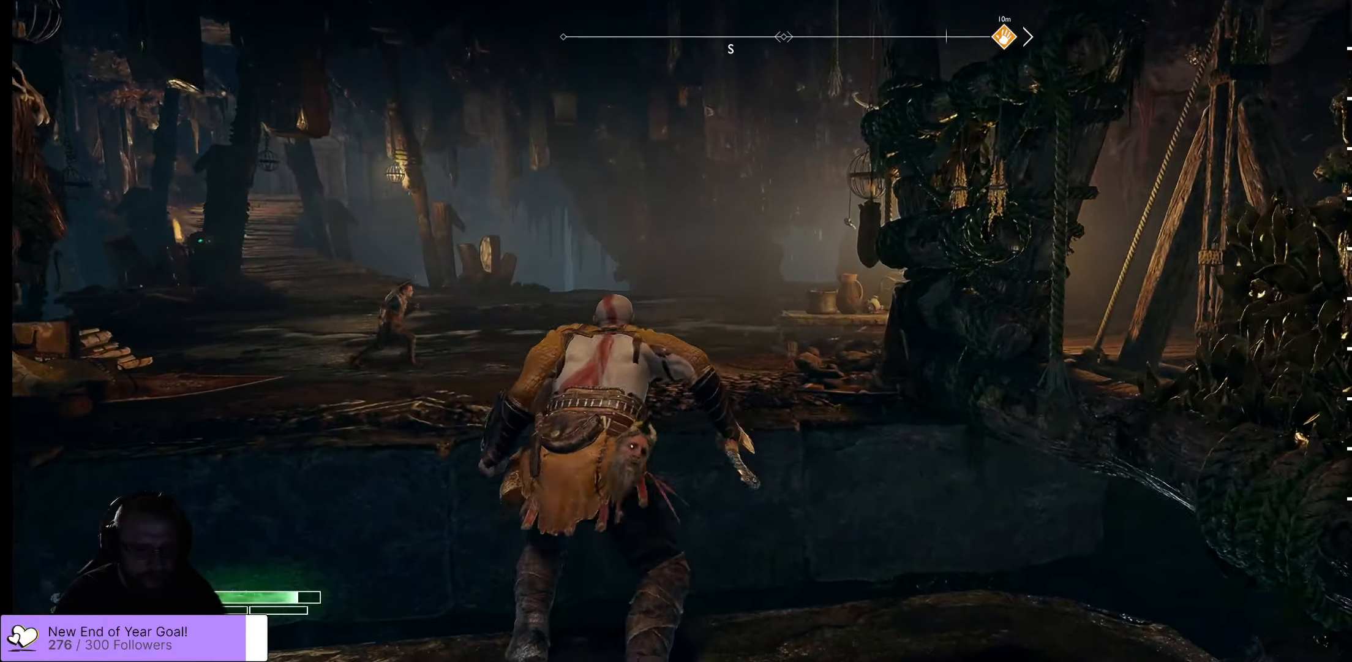
{"buttons": [], "left_stick": "up", "right_stick": "right", "events": [[483, "right_stick", "right"]]}
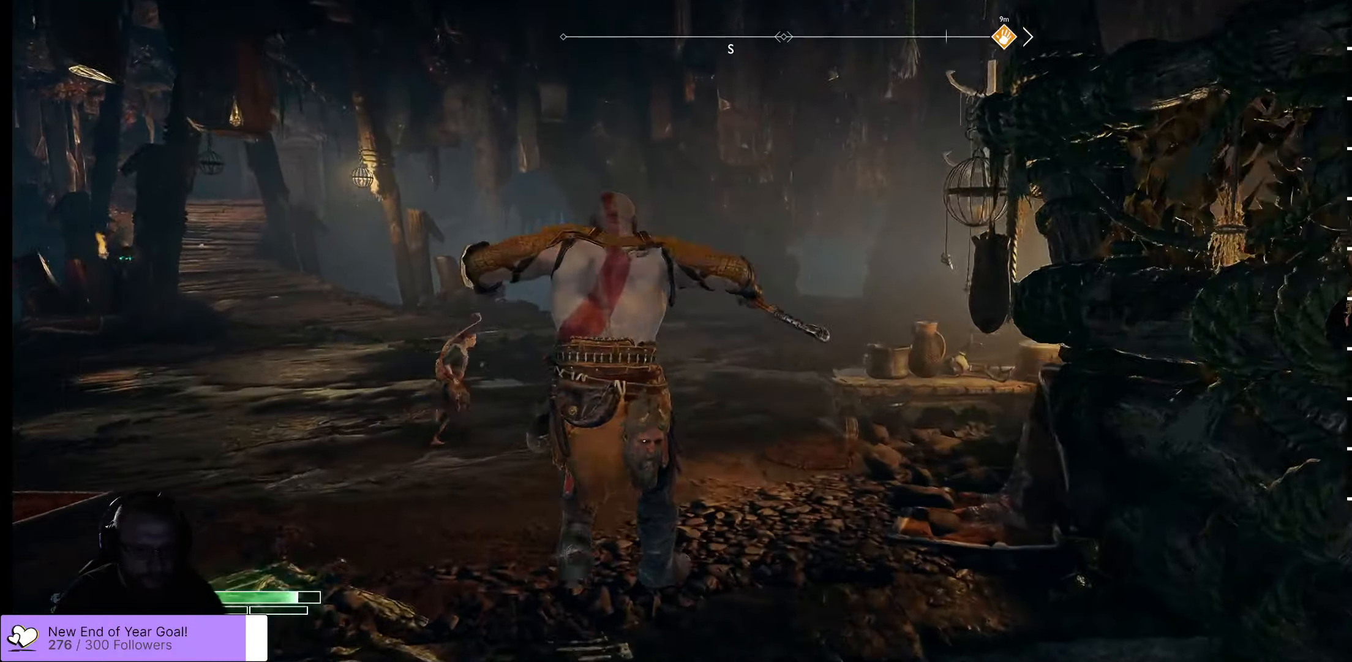
{"buttons": [], "left_stick": "up", "right_stick": "right", "events": [[267, "right_stick", "center"], [333, "right_stick", "right"]]}
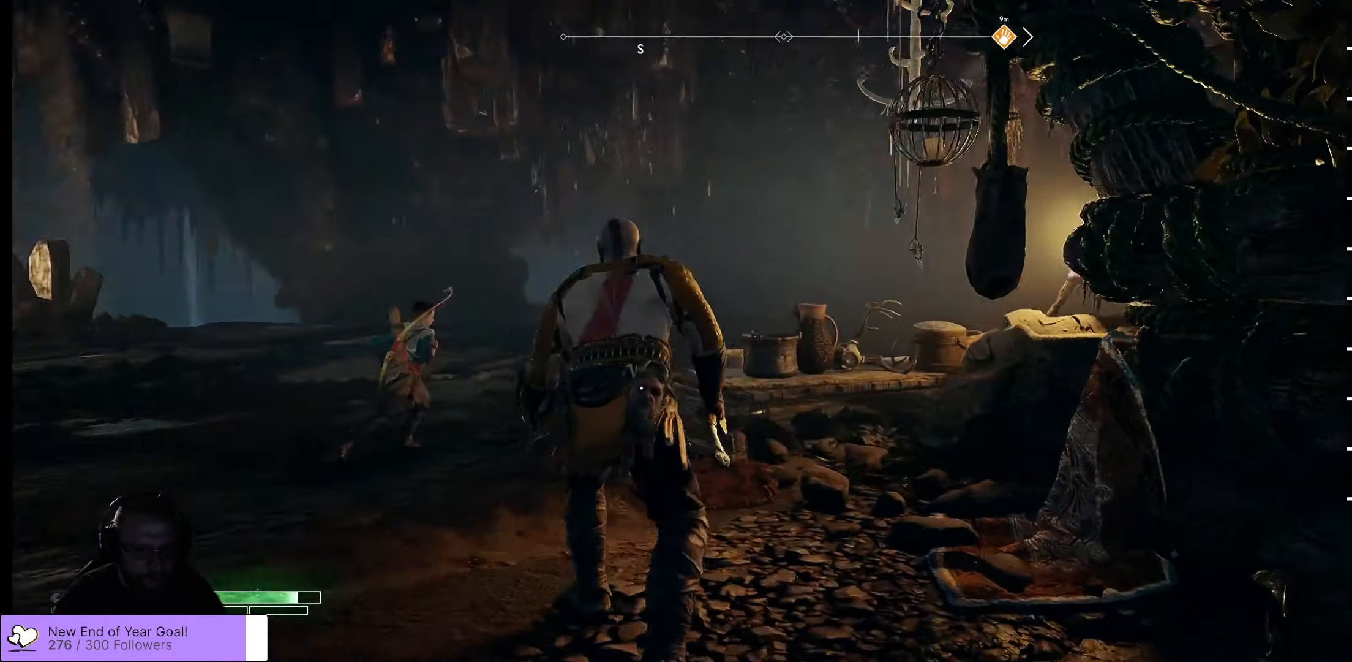
{"buttons": ["R1"], "left_stick": "up", "right_stick": "down", "events": [[167, "right_stick", "center"], [333, "right_stick", "down"], [383, "R1", "down"]]}
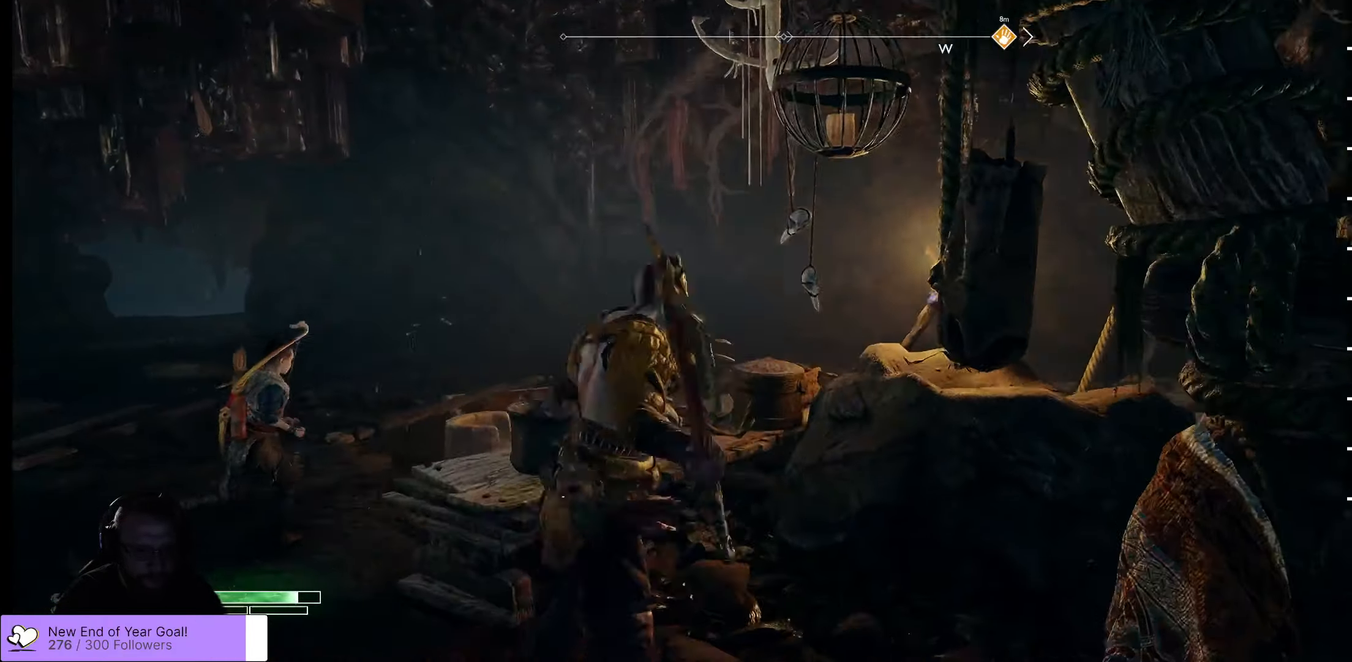
{"buttons": [], "left_stick": "up-left", "right_stick": "down", "events": [[83, "R1", "up"], [283, "left_stick", "up-left"]]}
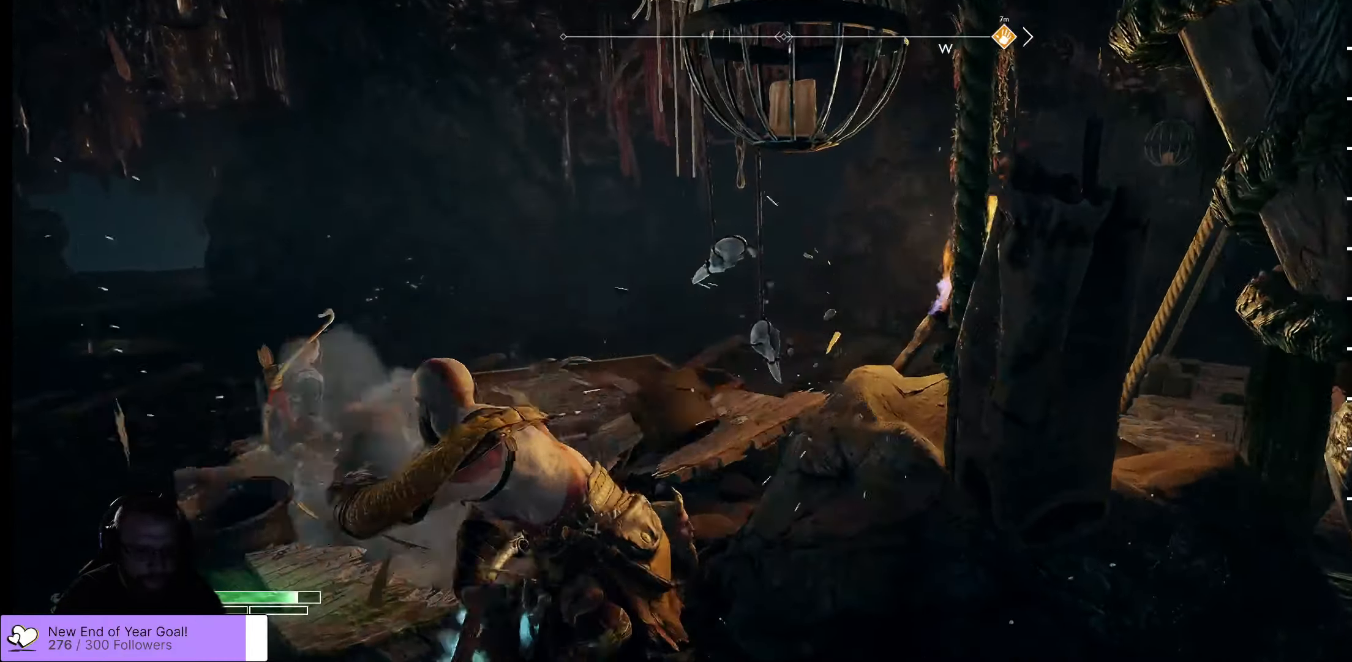
{"buttons": [], "left_stick": "up-left", "right_stick": "down-right", "events": [[267, "right_stick", "down-right"]]}
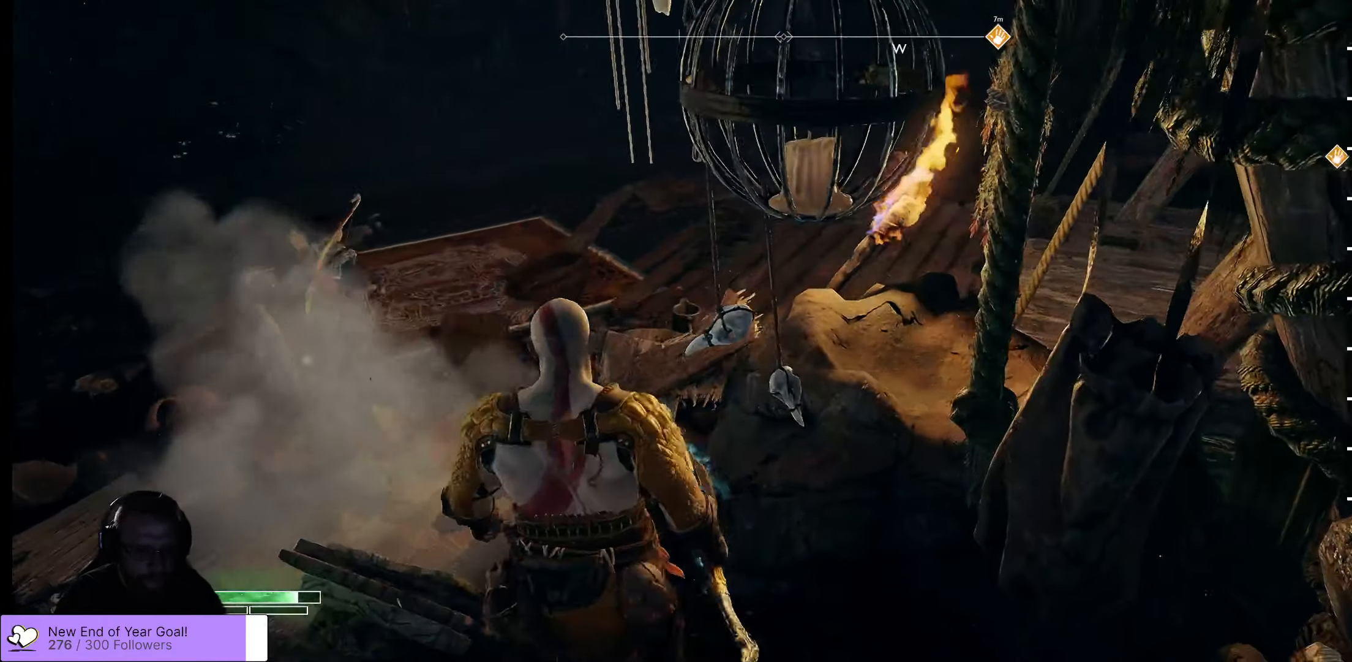
{"buttons": [], "left_stick": "down-left", "right_stick": "up-right", "events": [[17, "right_stick", "center"], [233, "right_stick", "up-right"], [417, "left_stick", "down-left"]]}
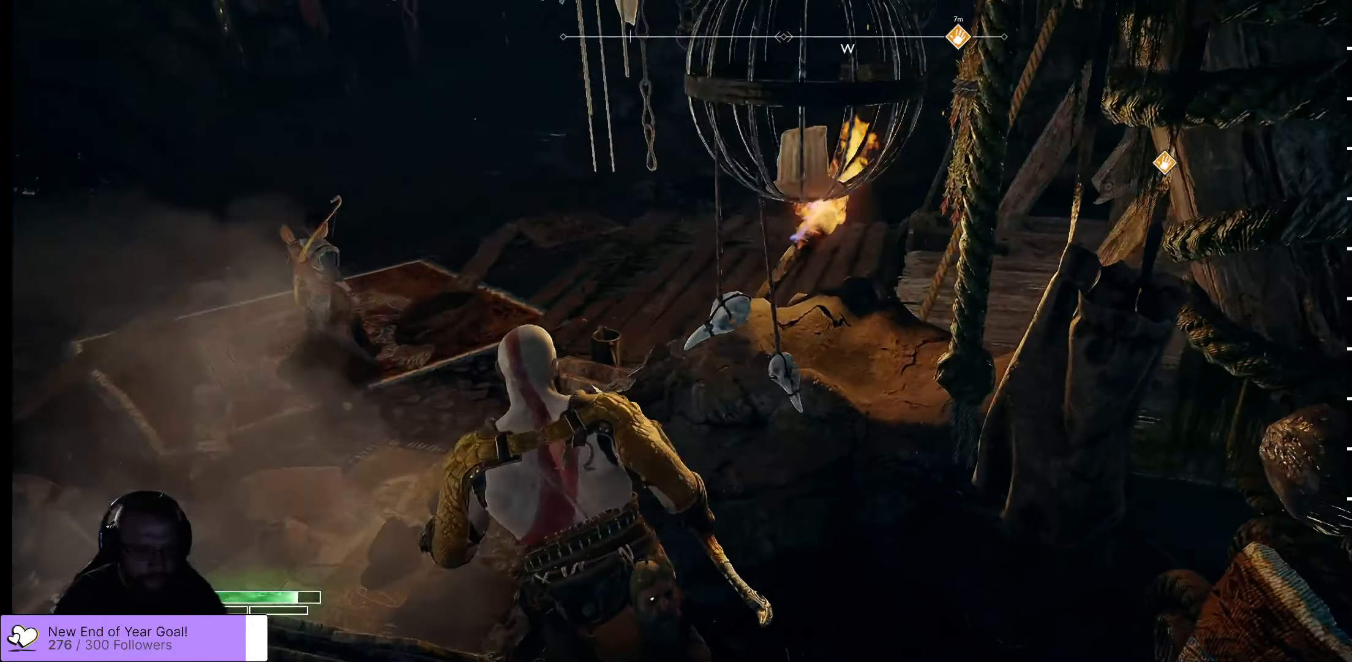
{"buttons": [], "left_stick": "left", "right_stick": "center", "events": [[100, "right_stick", "center"], [450, "left_stick", "left"]]}
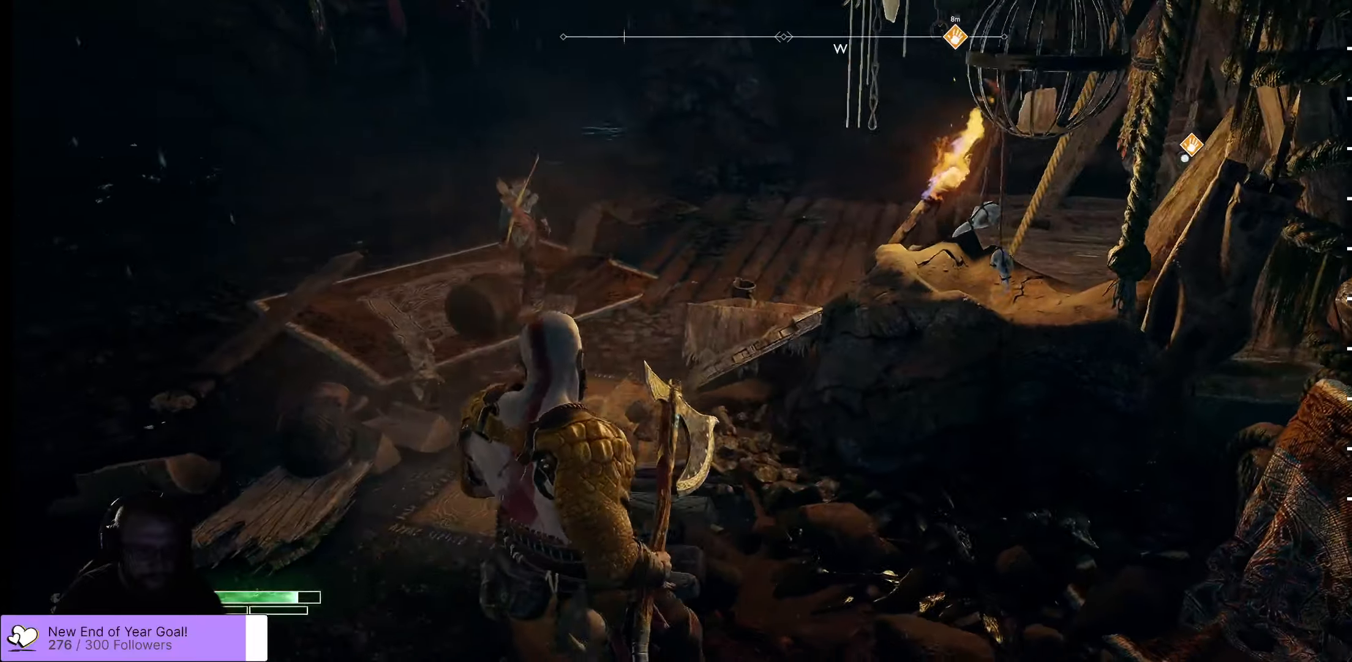
{"buttons": [], "left_stick": "up-left", "right_stick": "center", "events": [[34, "left_stick", "up-left"], [134, "right_stick", "up-right"], [384, "right_stick", "center"]]}
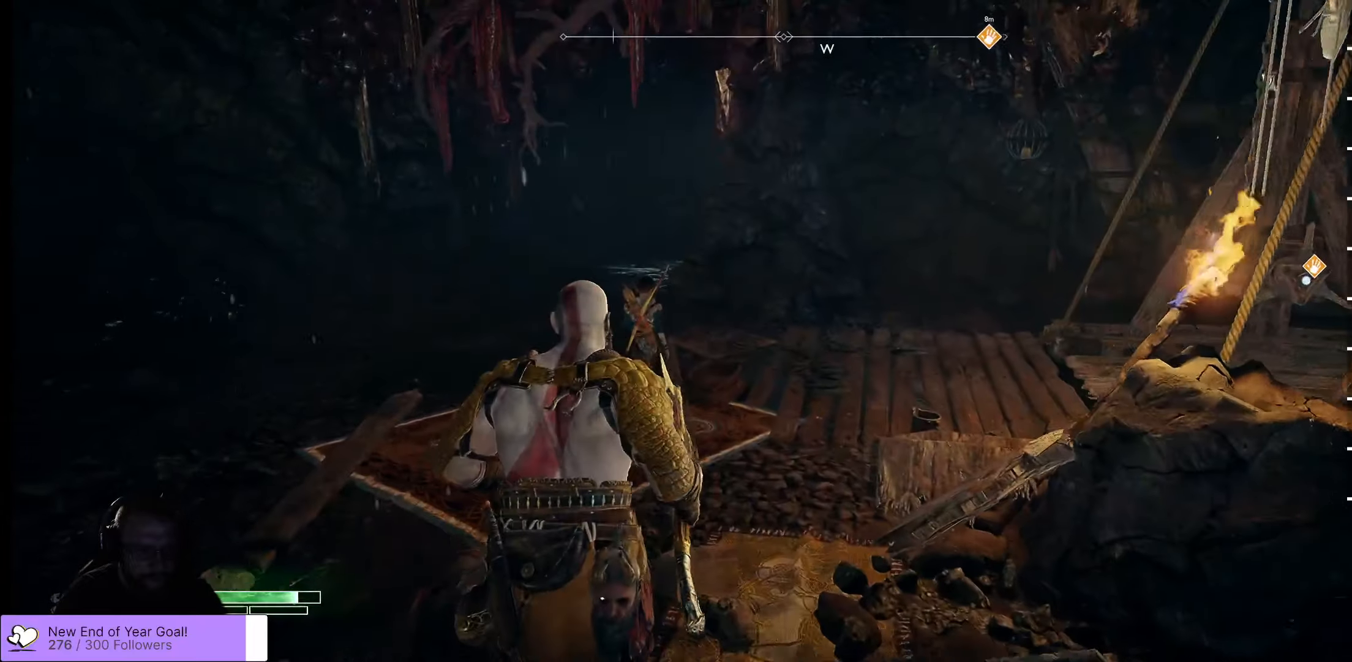
{"buttons": [], "left_stick": "up", "right_stick": "right", "events": [[67, "left_stick", "up"], [317, "right_stick", "right"]]}
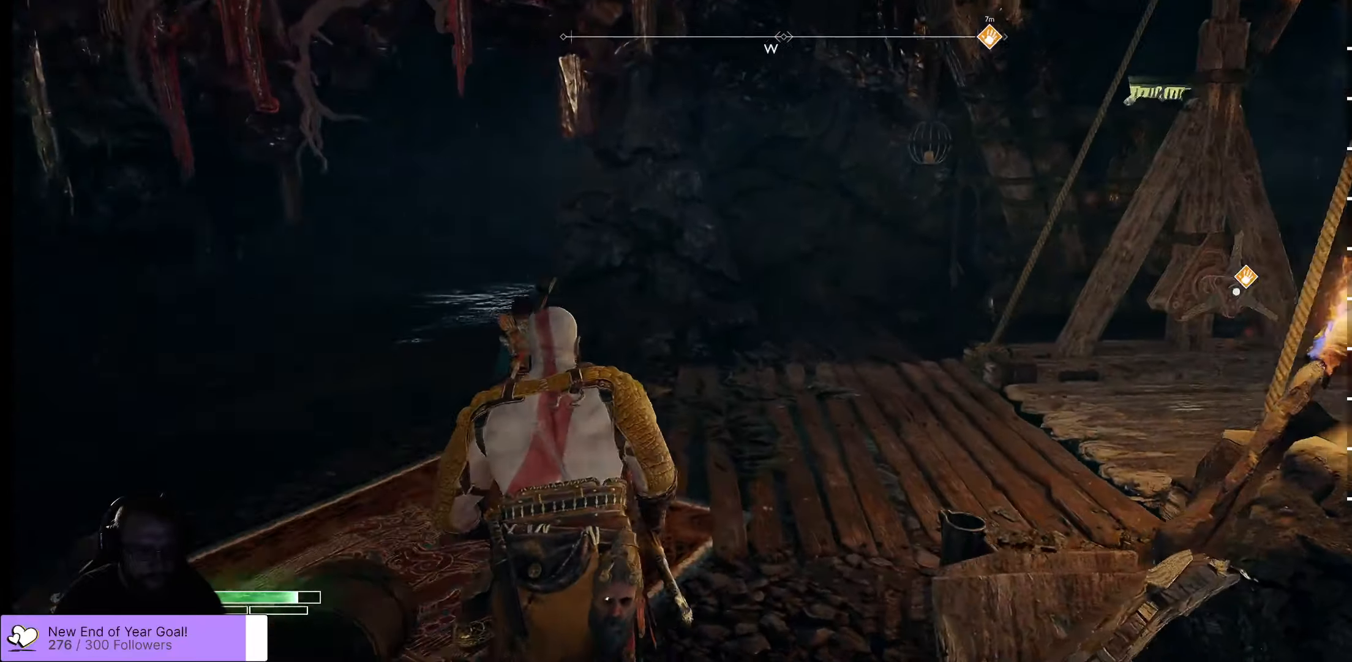
{"buttons": [], "left_stick": "left", "right_stick": "up-left", "events": [[100, "right_stick", "center"], [134, "left_stick", "up-left"], [267, "right_stick", "left"], [367, "right_stick", "up-left"], [450, "left_stick", "left"]]}
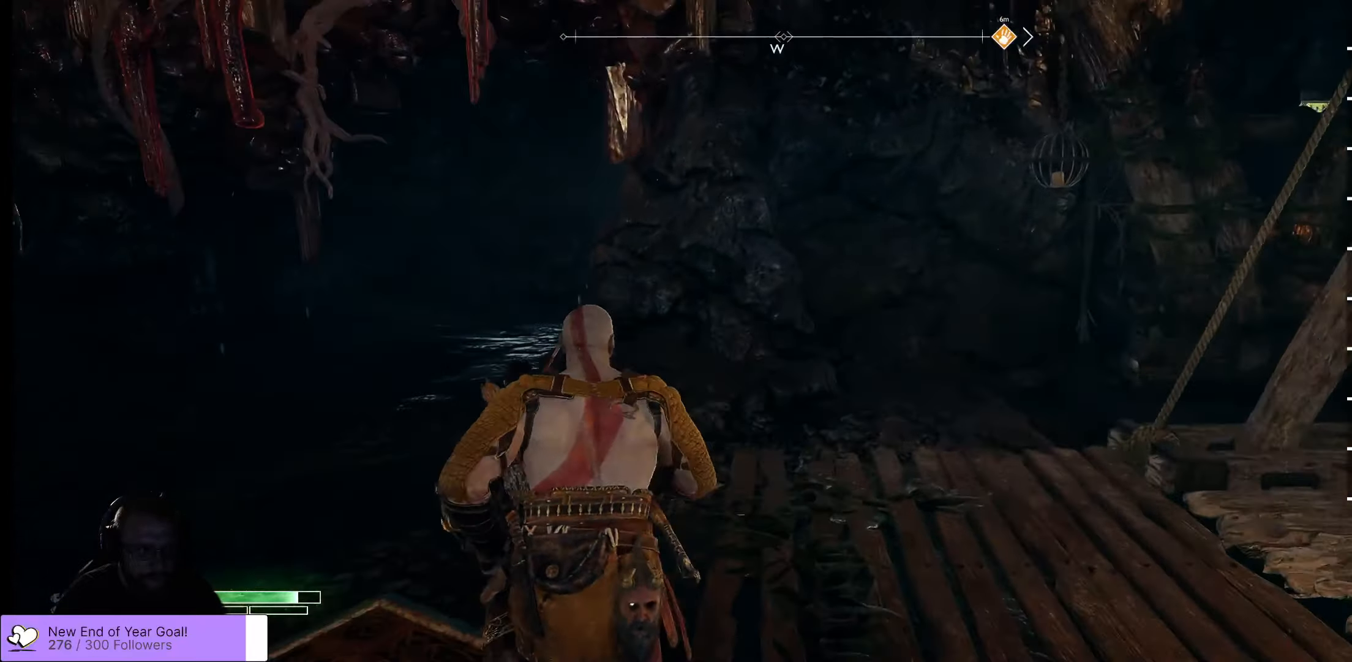
{"buttons": [], "left_stick": "center", "right_stick": "center", "events": [[317, "left_stick", "center"], [350, "right_stick", "center"]]}
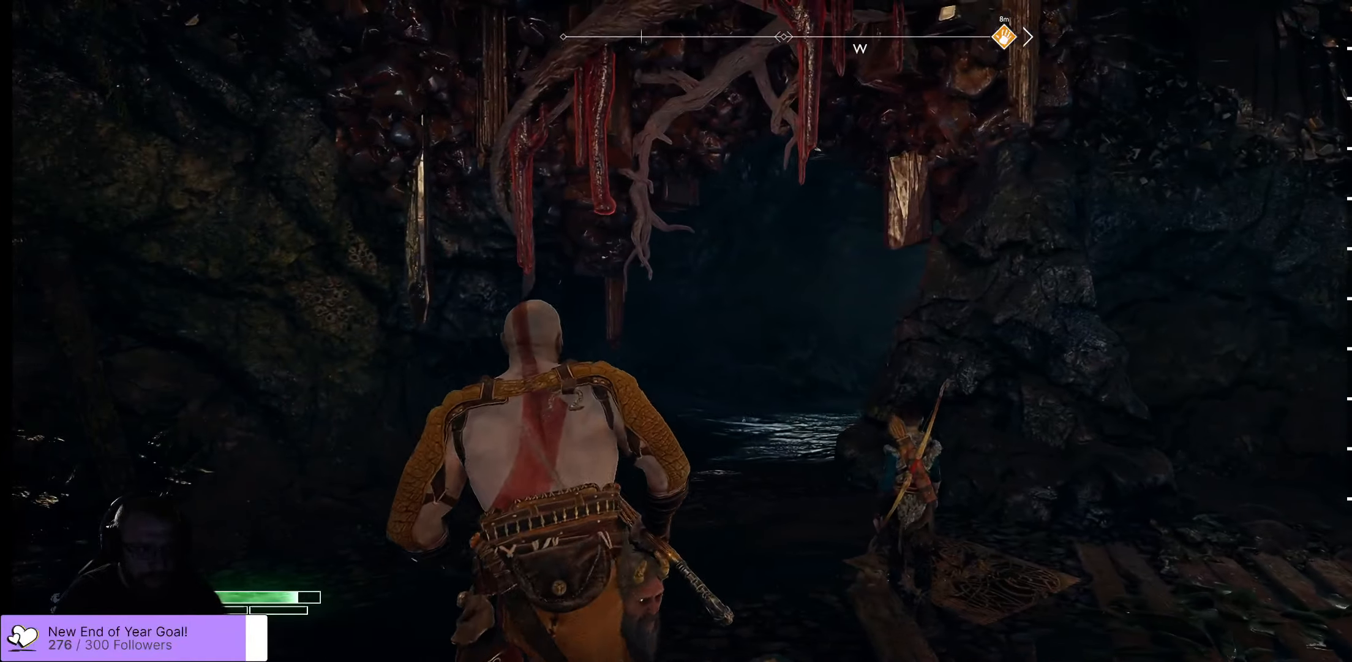
{"buttons": [], "left_stick": "up-right", "right_stick": "right", "events": [[334, "right_stick", "right"], [367, "left_stick", "up-right"]]}